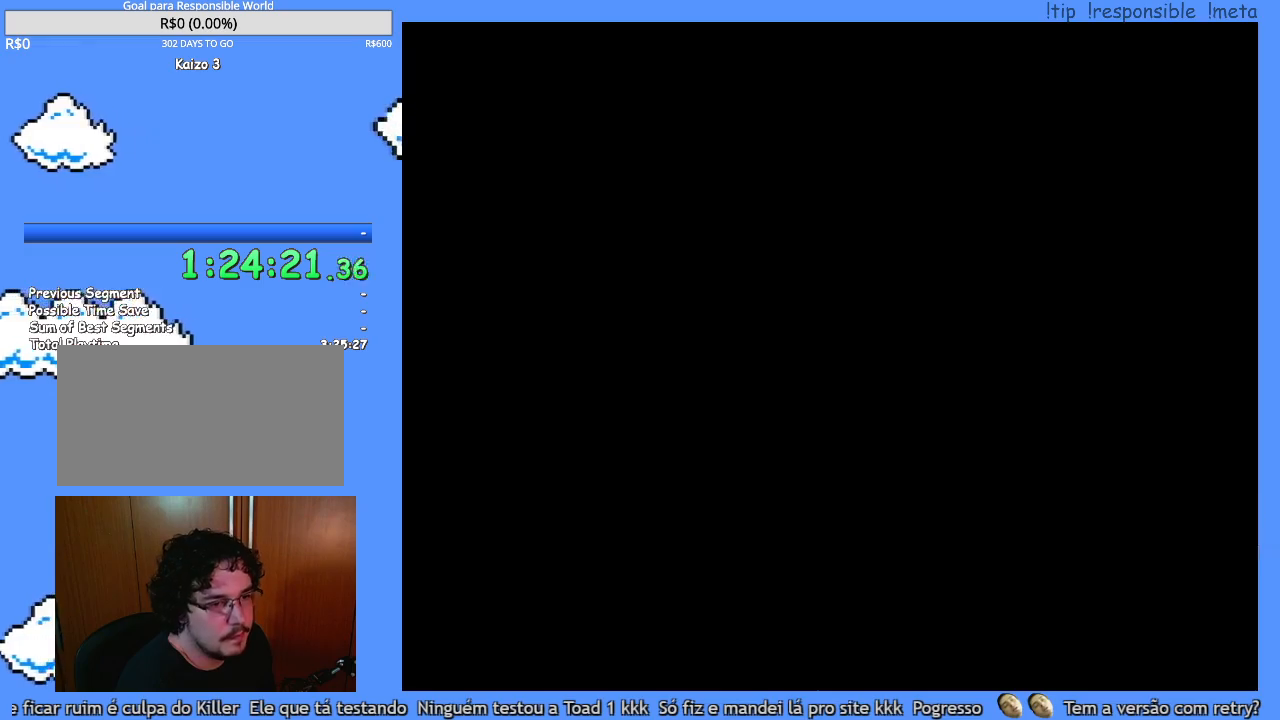
Gameplay with a controller (Nintendo layout); each line is a JSON object with the inputs held at the frame after it. "events" lists button and stick changes between this image and that frame as [ms after this image, input, new state], when the widget could be followed in between. Not read: A B L3 R1 R3 X.
{"buttons": ["Y"], "events": [[100, "Y", "down"]]}
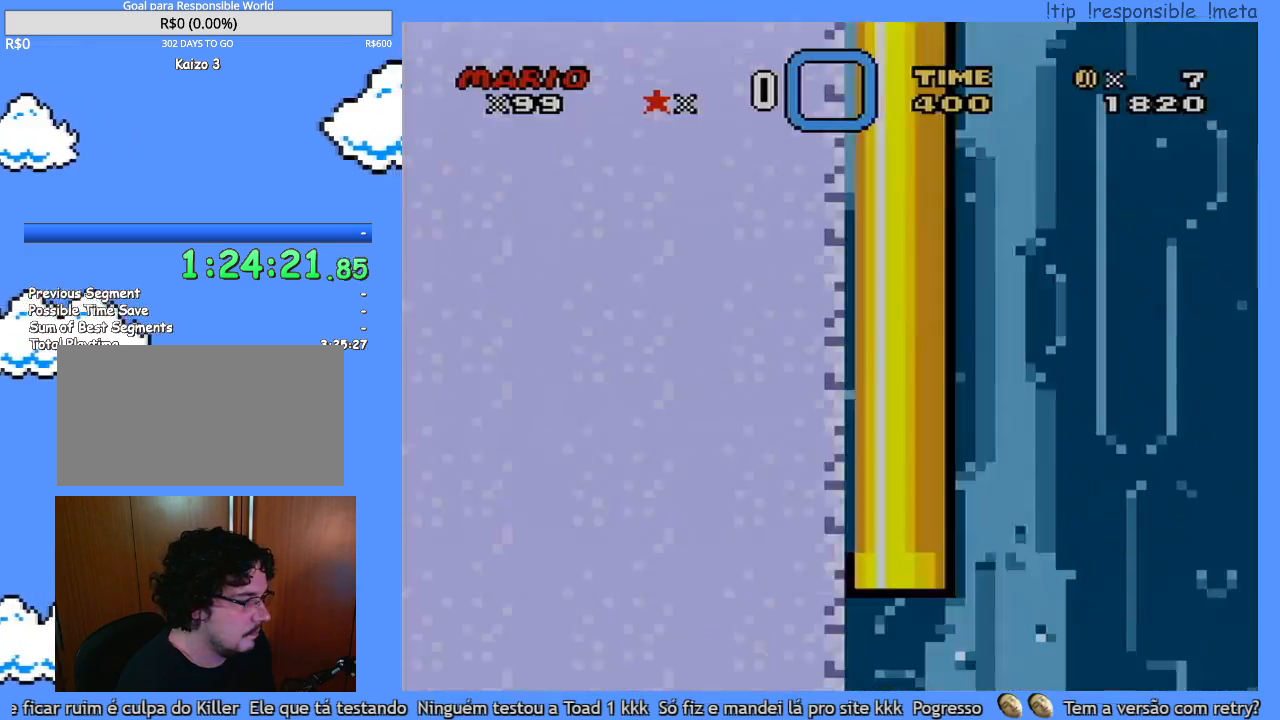
{"buttons": ["Y", "DPAD_RIGHT"], "events": [[100, "DPAD_RIGHT", "down"]]}
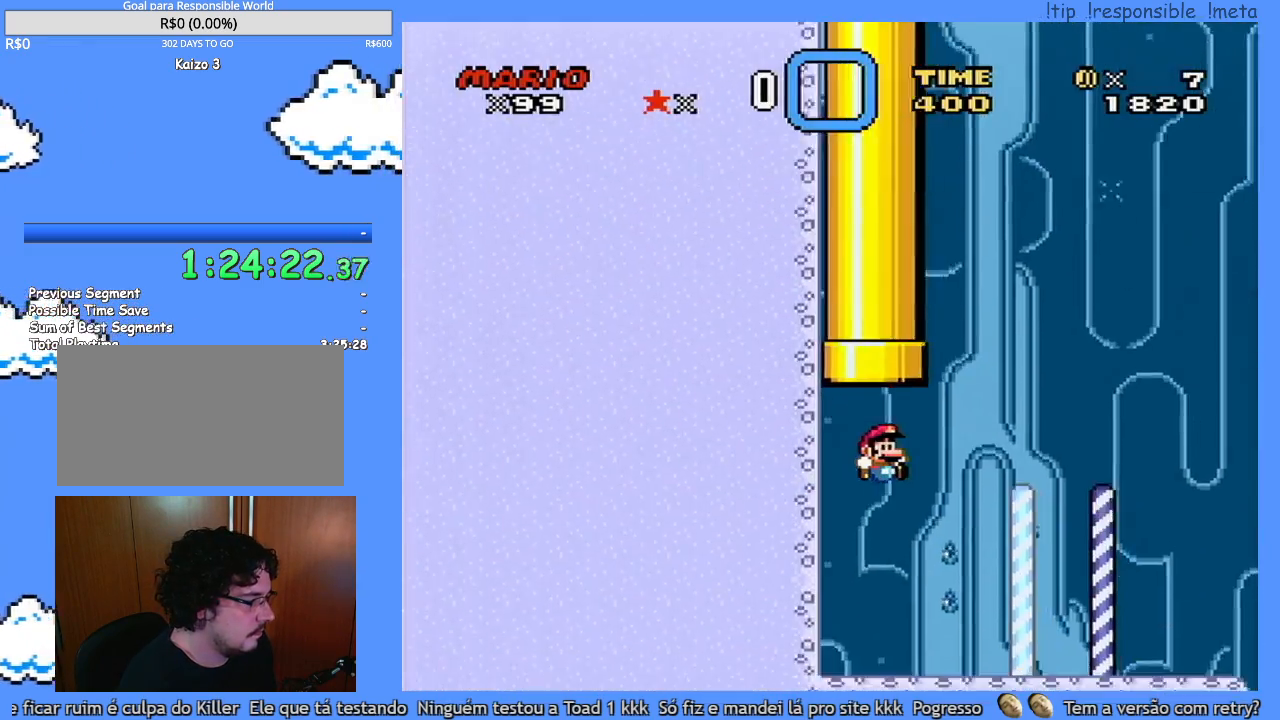
{"buttons": ["Y", "DPAD_RIGHT"], "events": [[300, "DPAD_RIGHT", "up"], [367, "DPAD_RIGHT", "down"]]}
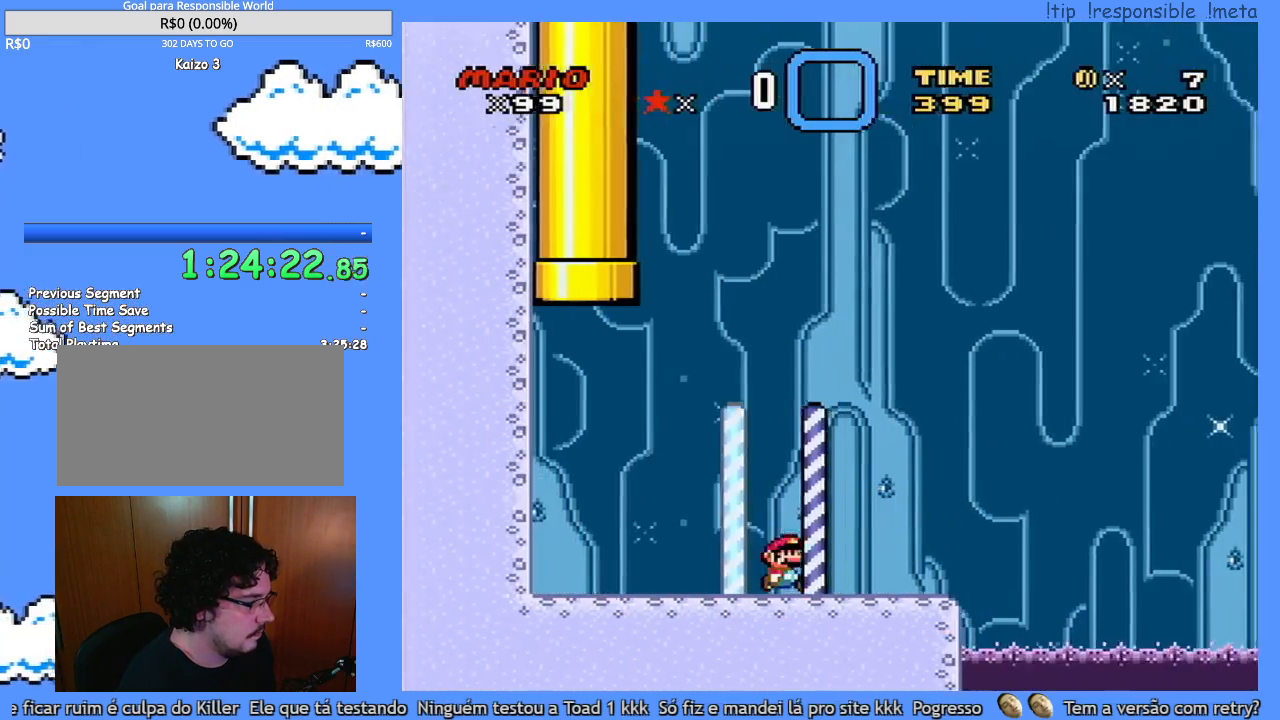
{"buttons": ["Y", "DPAD_RIGHT"], "events": []}
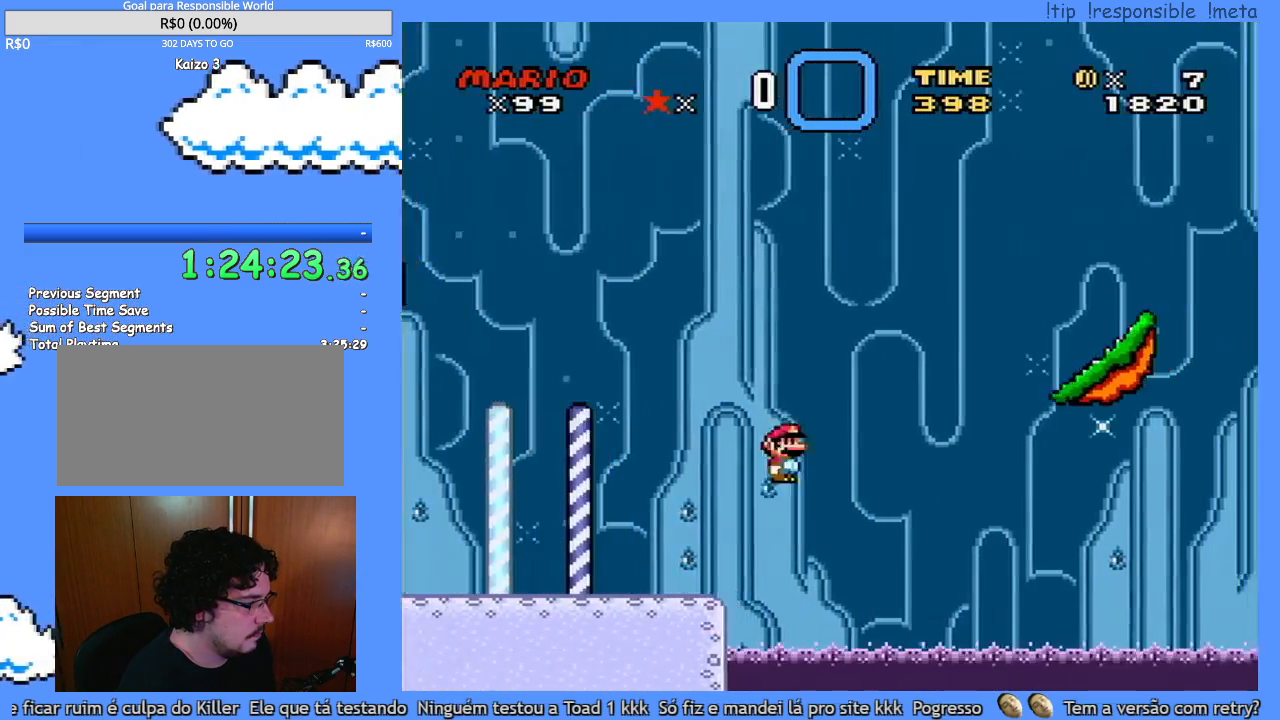
{"buttons": ["Y"], "events": [[450, "DPAD_RIGHT", "up"]]}
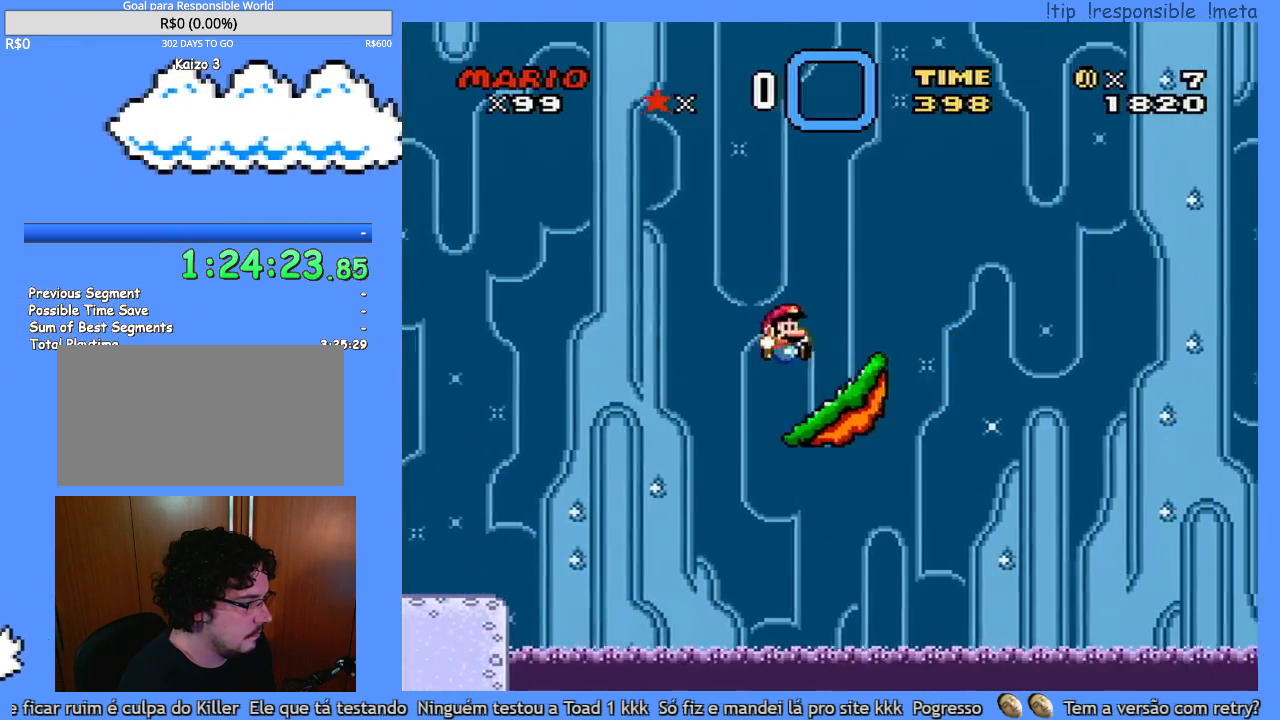
{"buttons": [], "events": [[17, "DPAD_LEFT", "down"], [117, "DPAD_LEFT", "up"], [233, "Y", "up"]]}
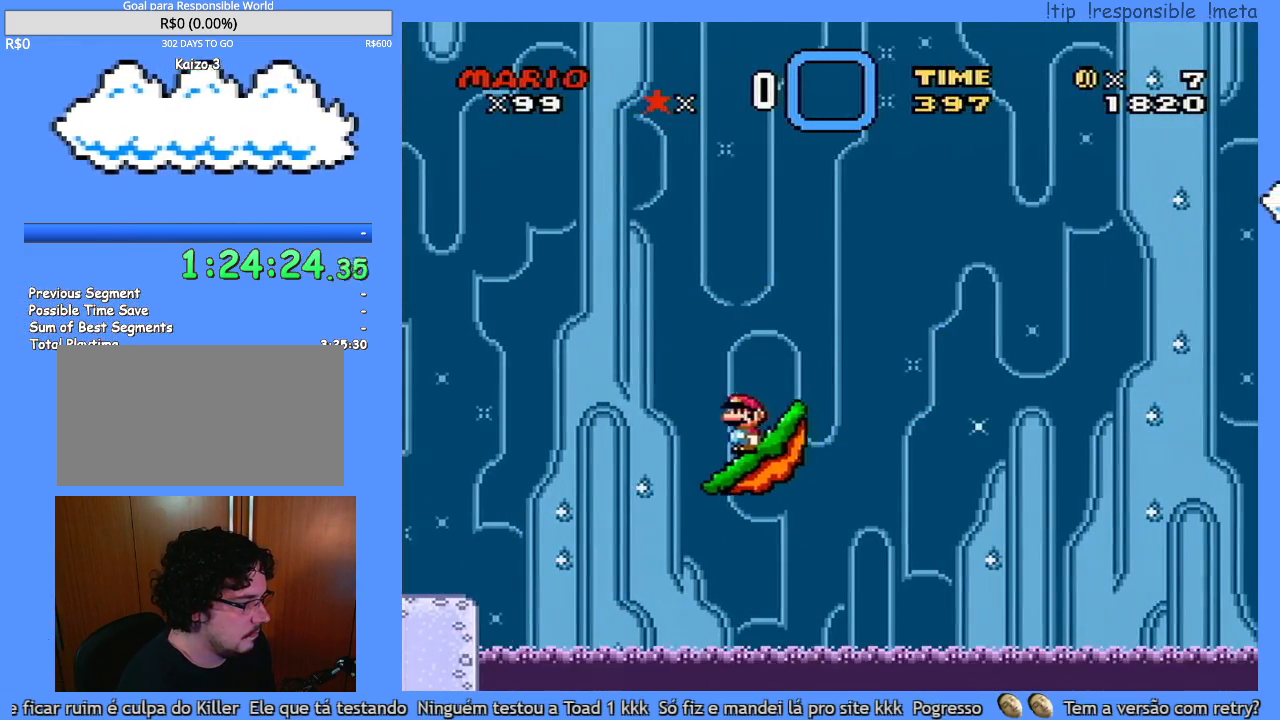
{"buttons": ["L1"], "events": [[133, "L1", "down"]]}
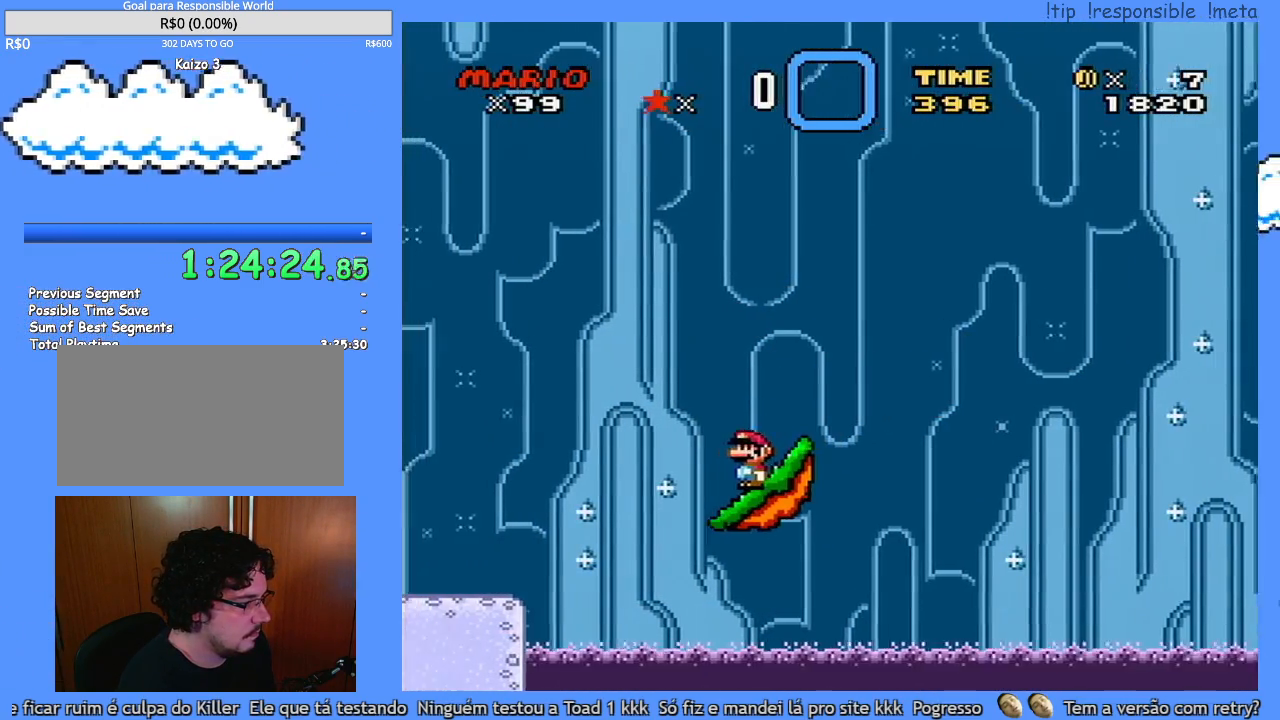
{"buttons": [], "events": [[17, "L1", "up"]]}
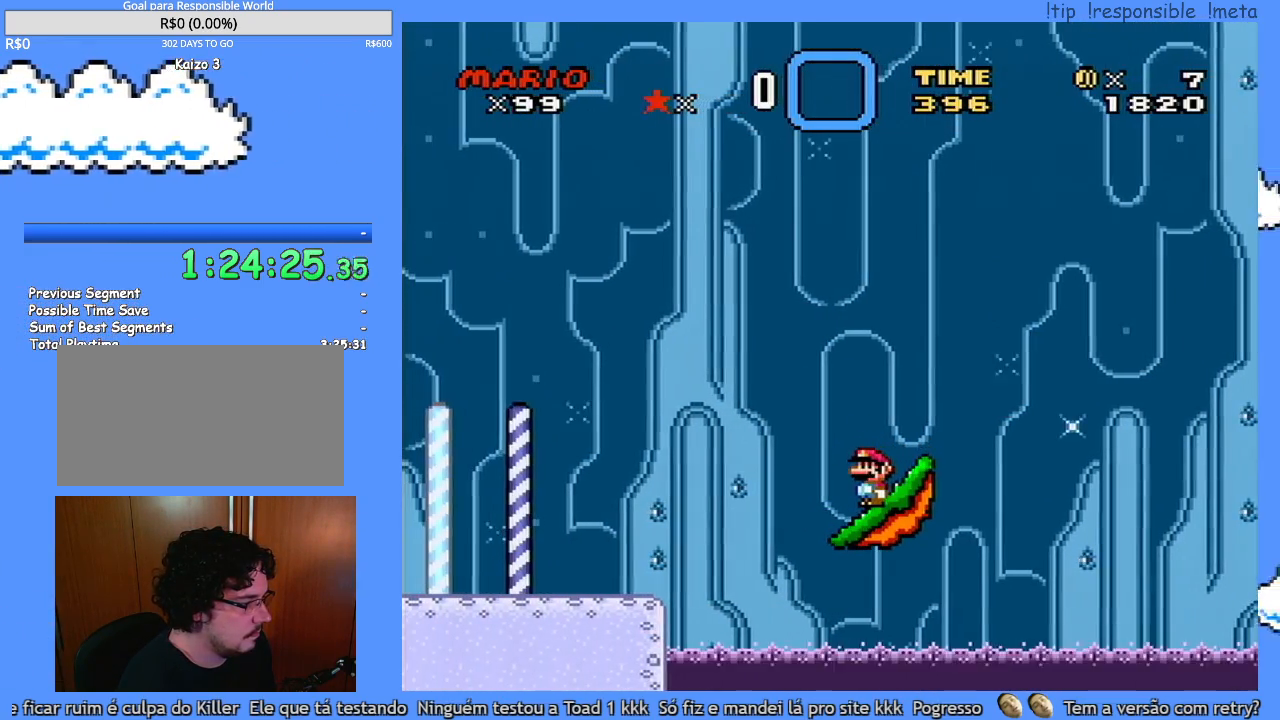
{"buttons": [], "events": []}
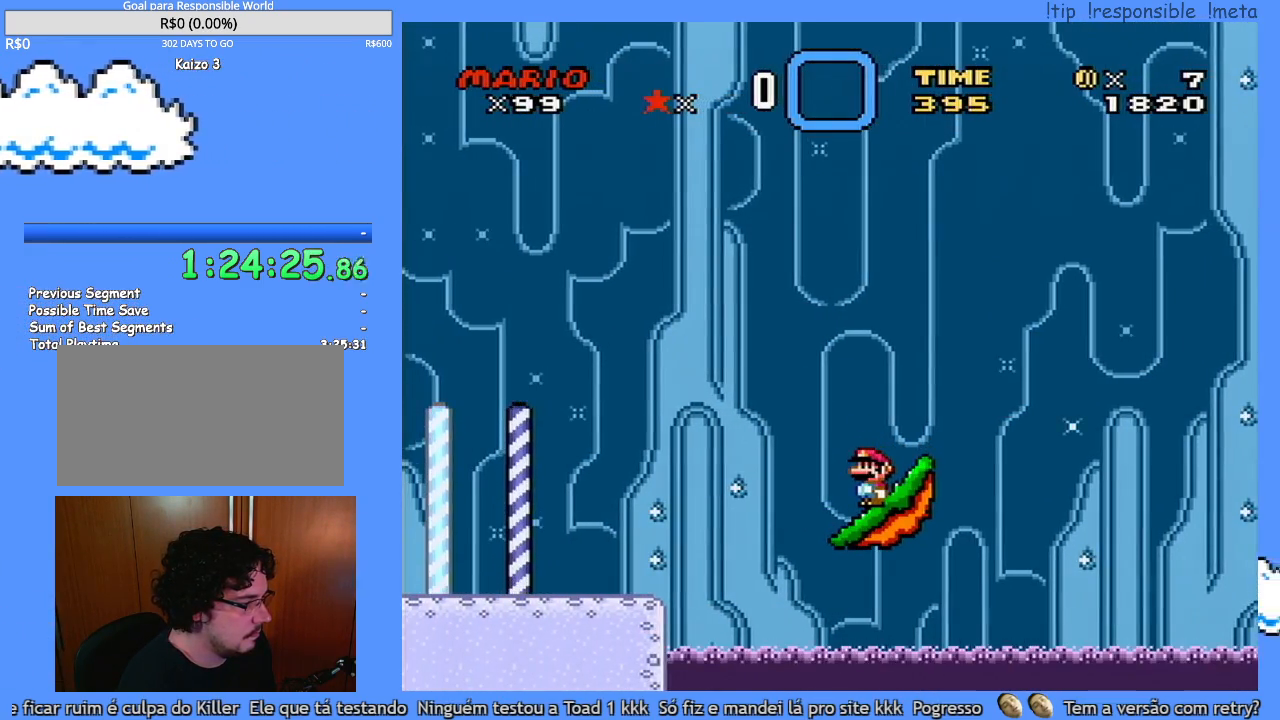
{"buttons": [], "events": []}
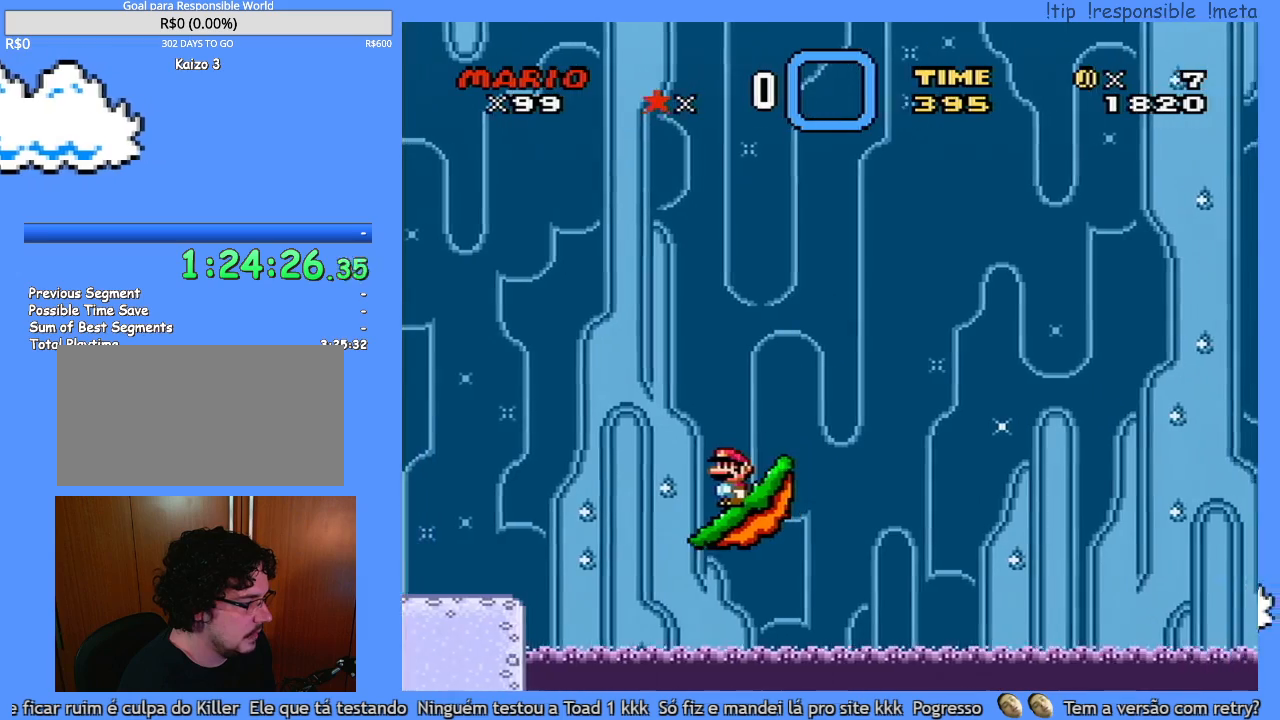
{"buttons": [], "events": []}
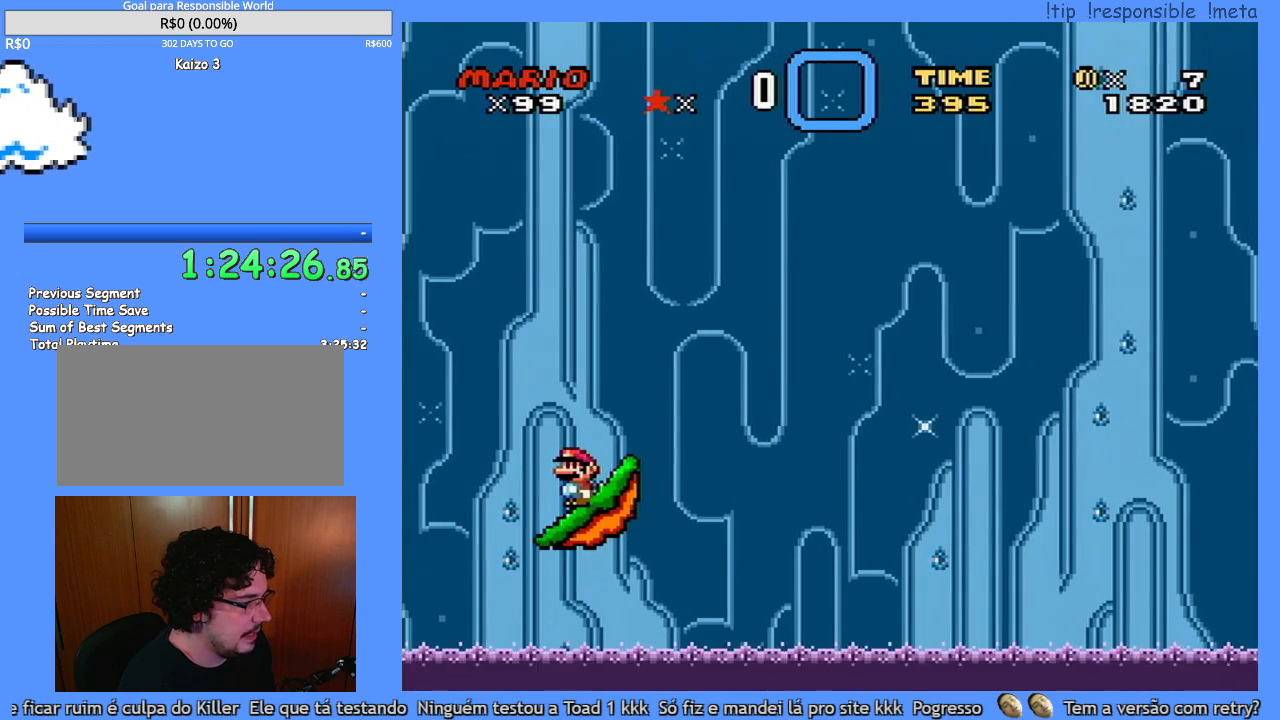
{"buttons": [], "events": []}
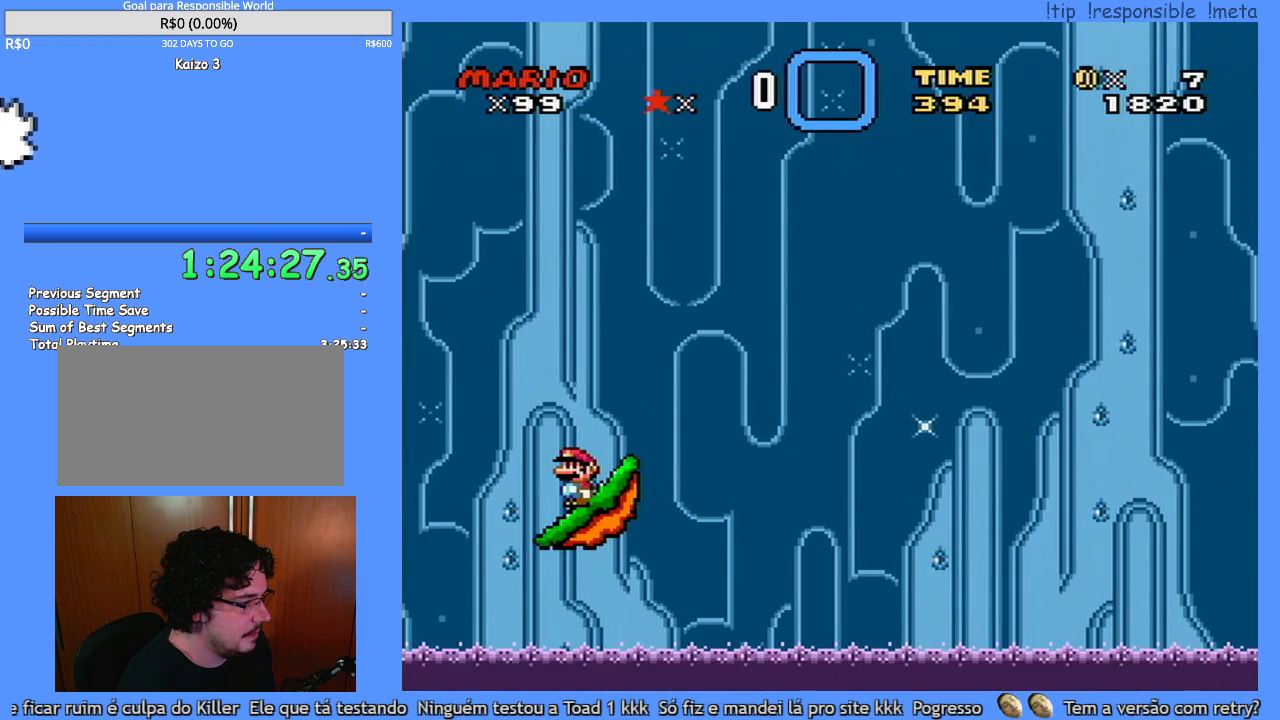
{"buttons": ["Y"], "events": [[83, "Y", "down"]]}
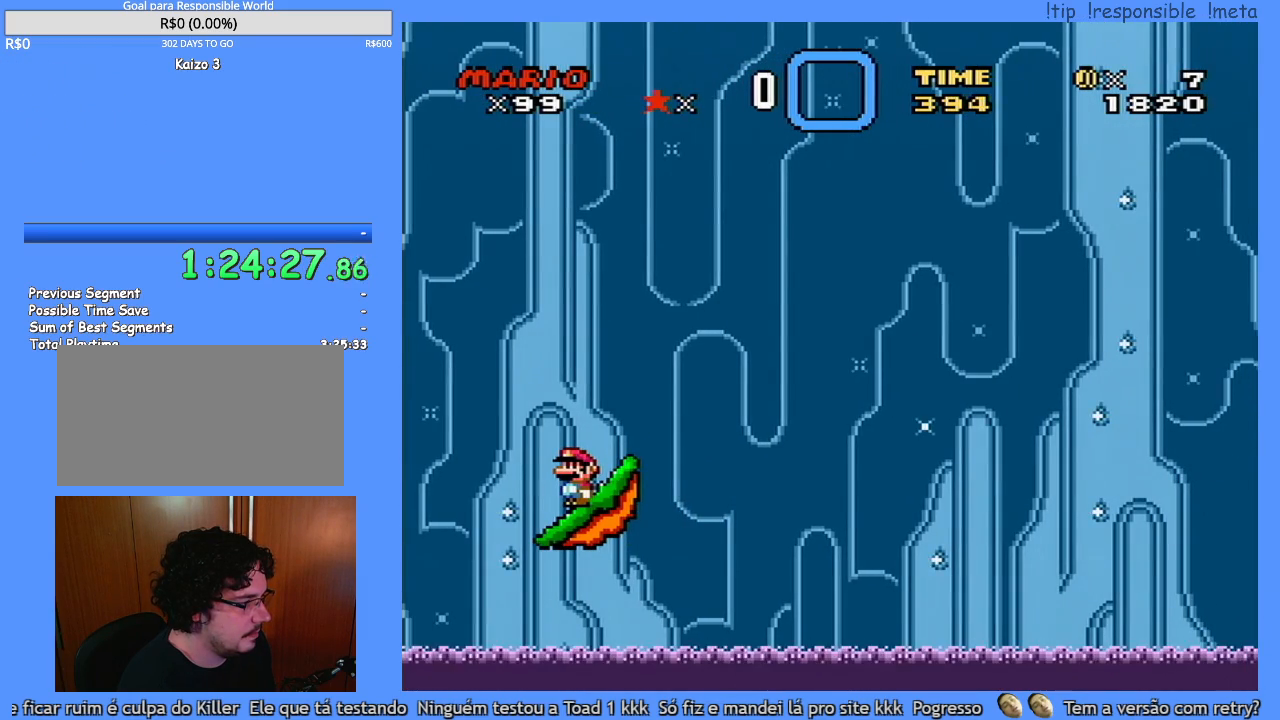
{"buttons": ["Y"], "events": []}
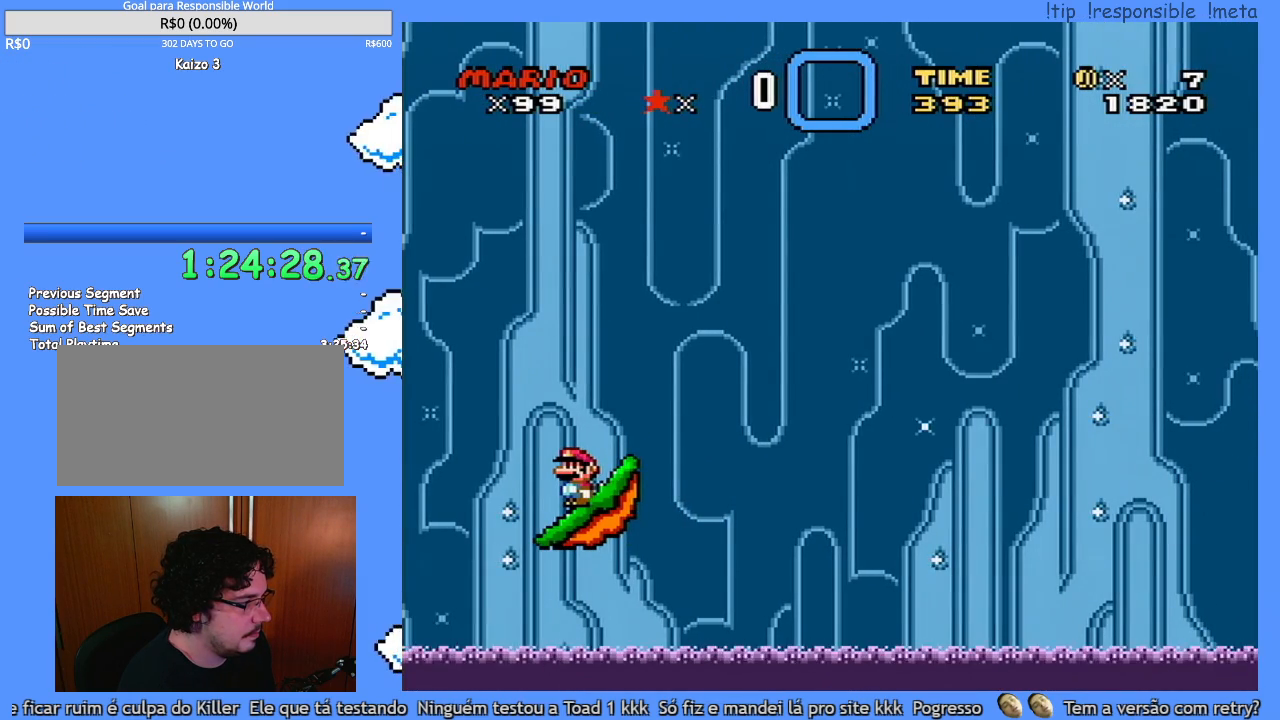
{"buttons": ["Y"], "events": []}
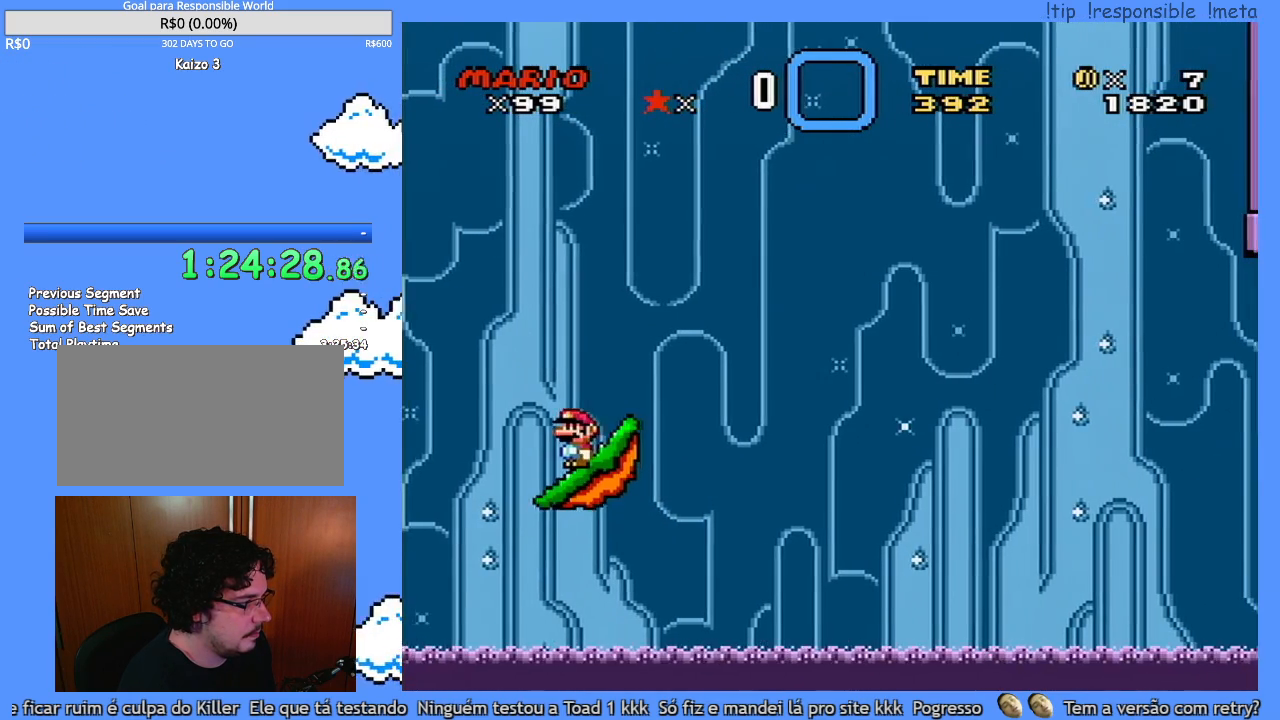
{"buttons": ["Y"], "events": []}
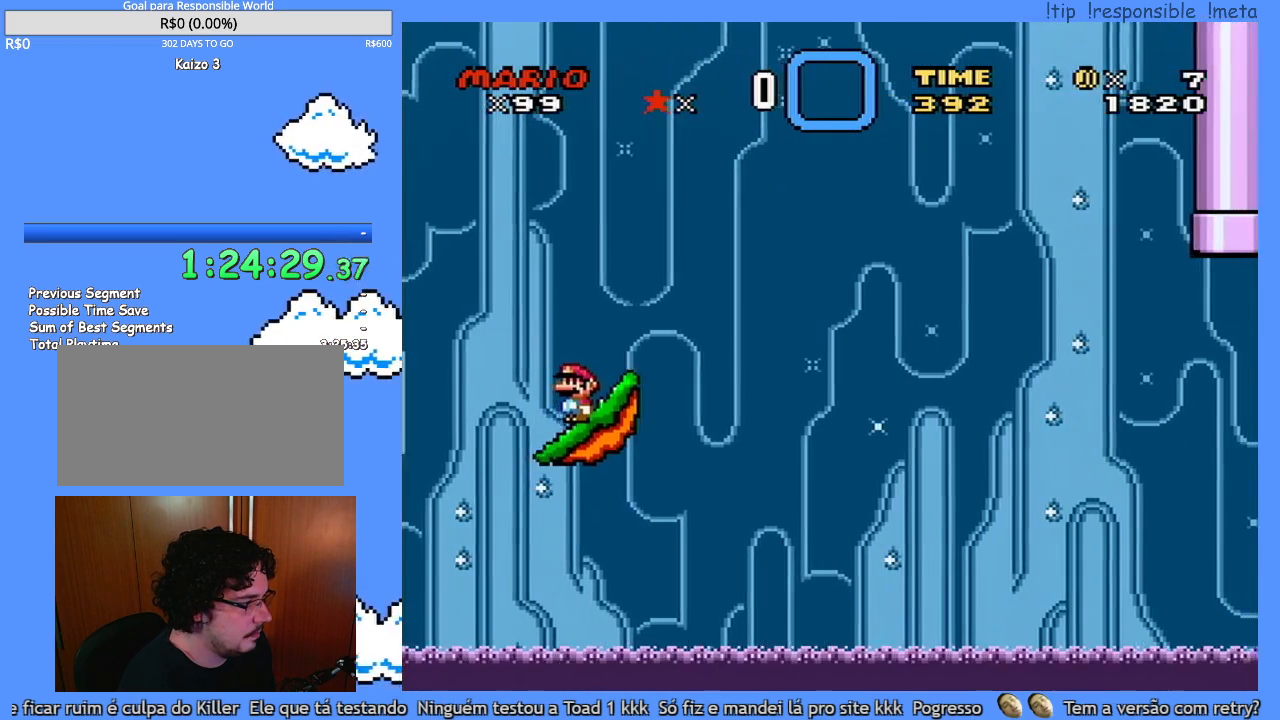
{"buttons": ["Y"], "events": []}
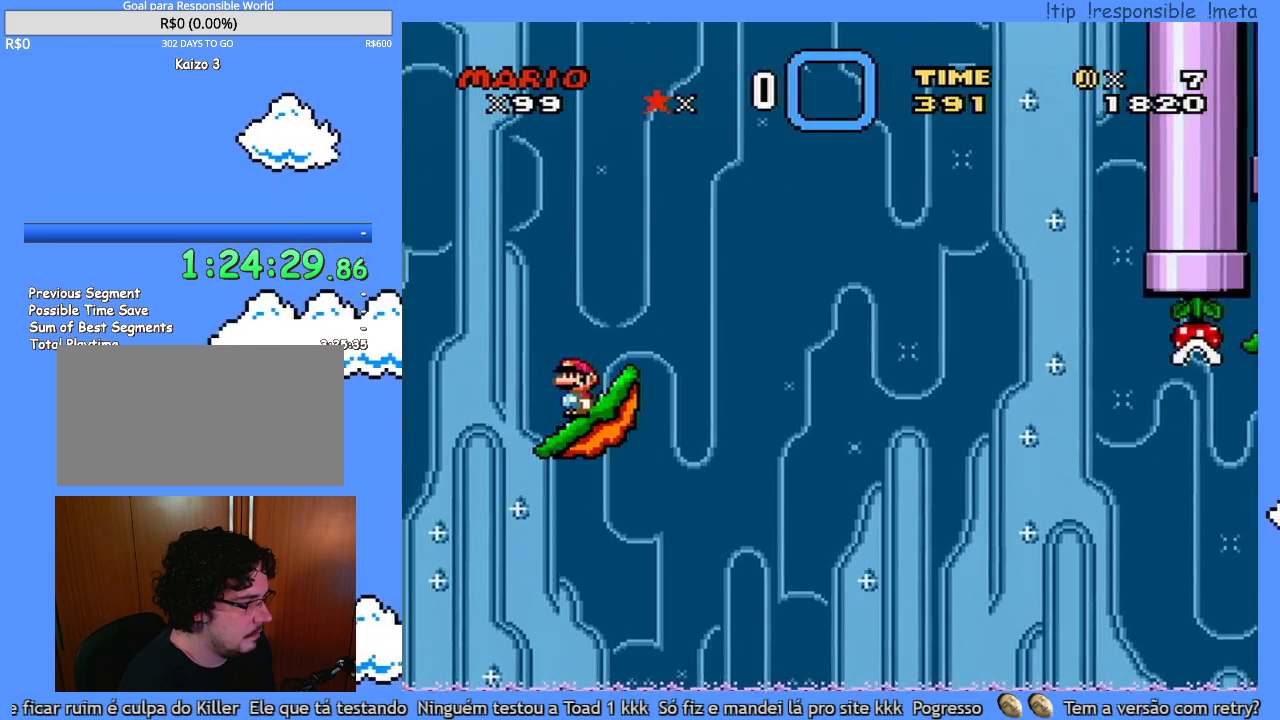
{"buttons": ["Y"], "events": []}
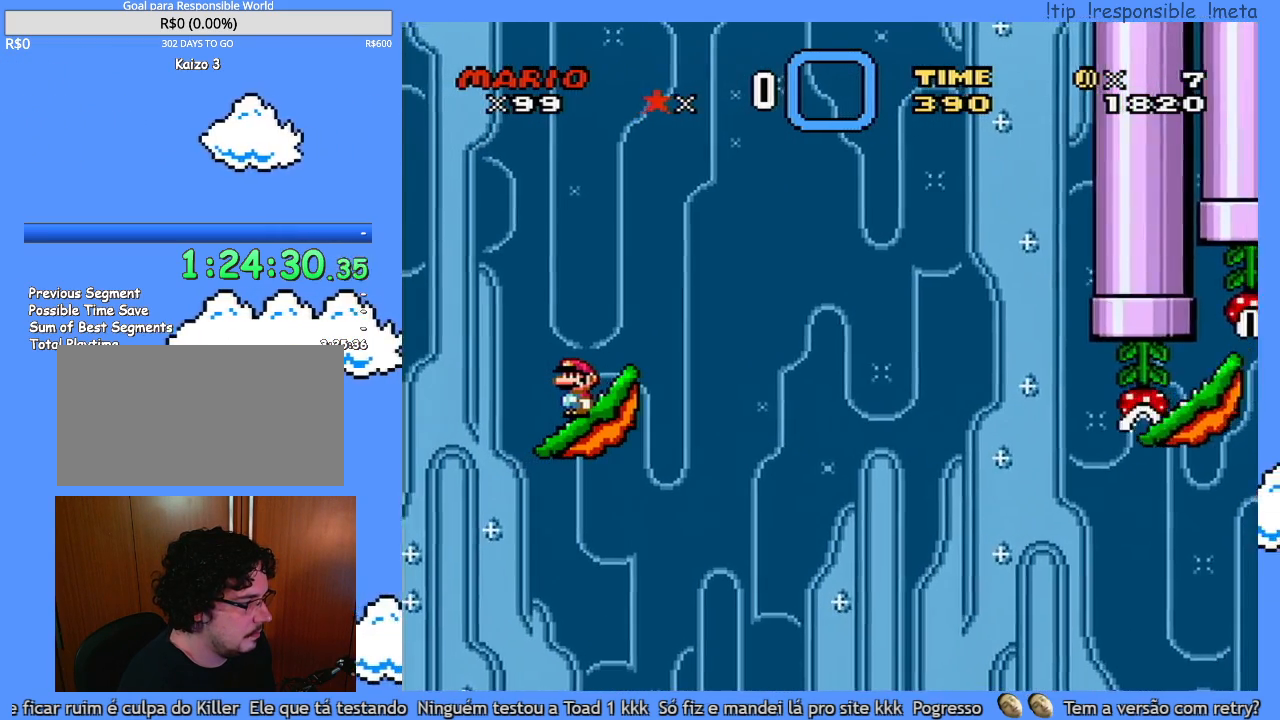
{"buttons": ["Y", "DPAD_RIGHT"], "events": [[333, "DPAD_RIGHT", "down"]]}
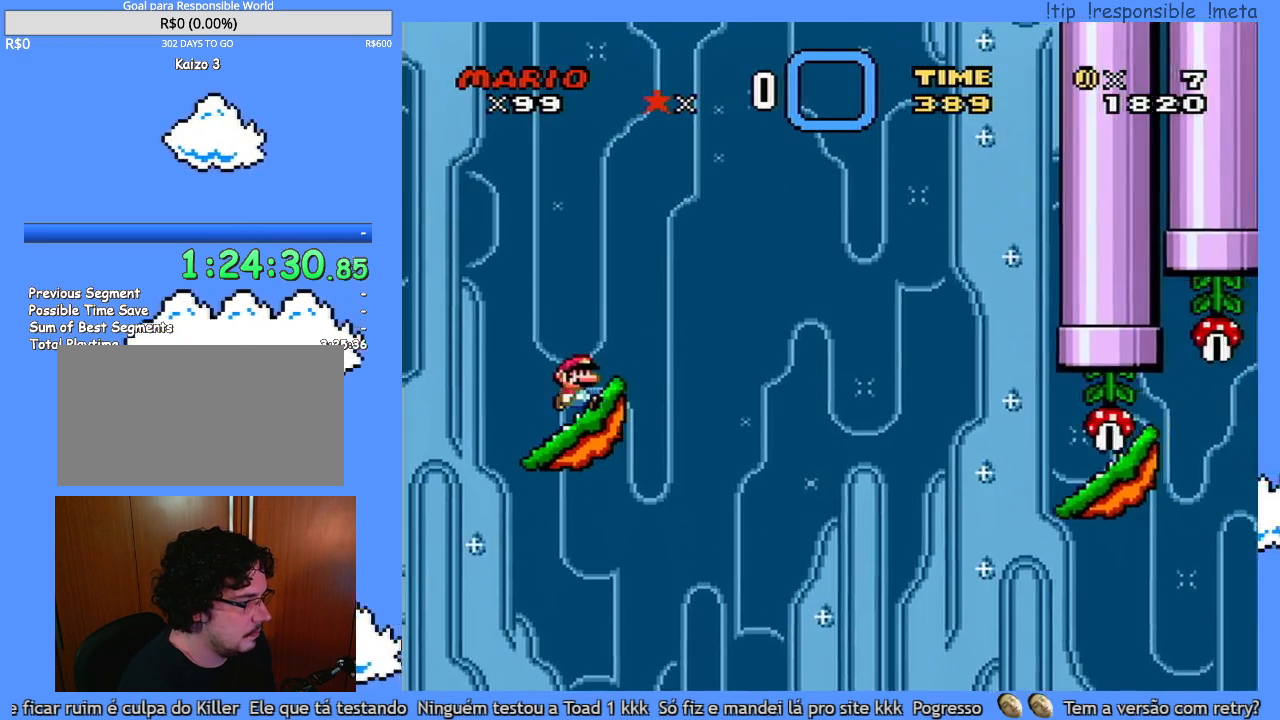
{"buttons": ["Y", "DPAD_RIGHT"], "events": [[117, "DPAD_RIGHT", "up"], [117, "DPAD_UP", "down"], [150, "DPAD_UP", "up"], [167, "DPAD_RIGHT", "down"]]}
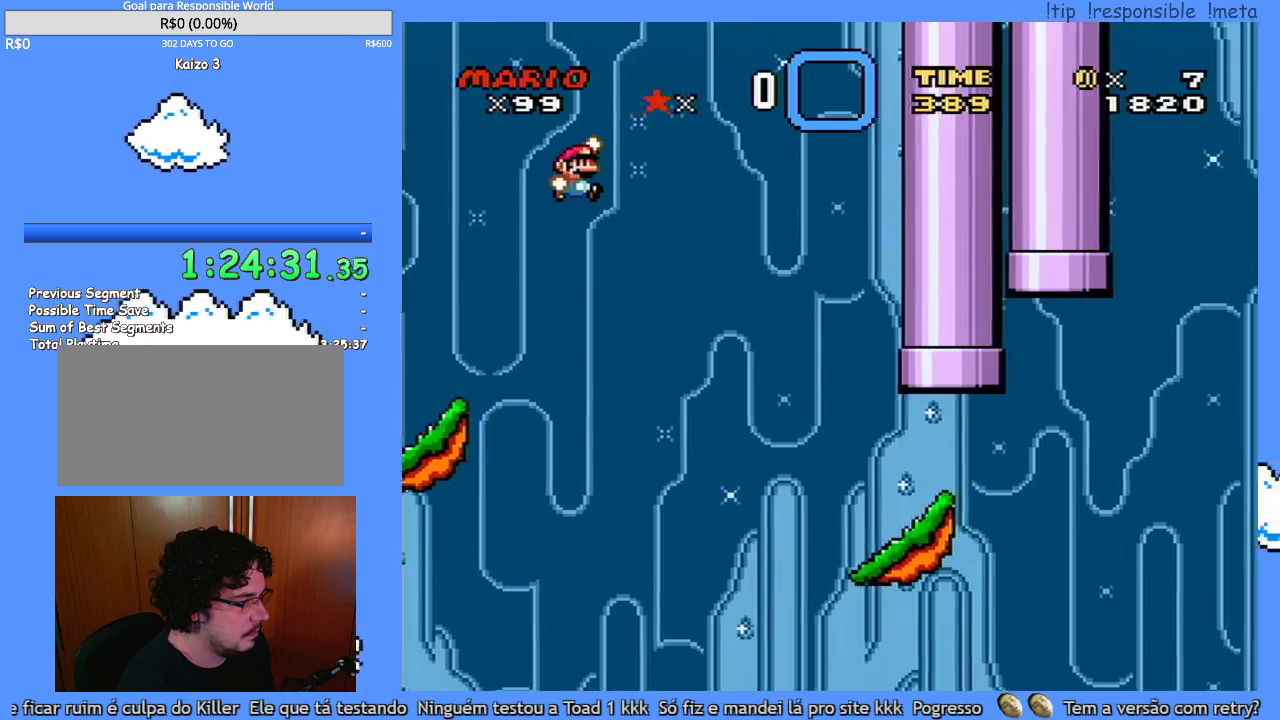
{"buttons": ["Y", "DPAD_RIGHT"], "events": []}
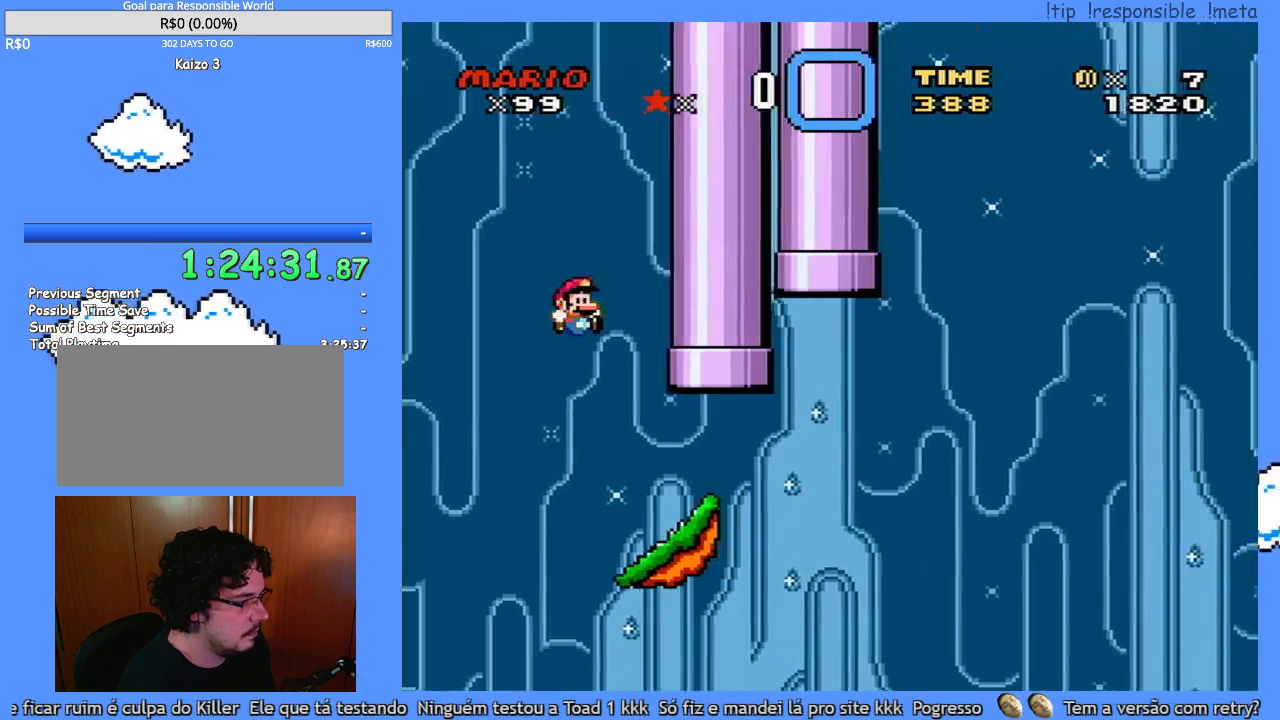
{"buttons": ["Y"], "events": [[50, "DPAD_LEFT", "down"], [50, "DPAD_RIGHT", "up"], [167, "DPAD_LEFT", "up"], [267, "DPAD_RIGHT", "down"], [367, "DPAD_RIGHT", "up"]]}
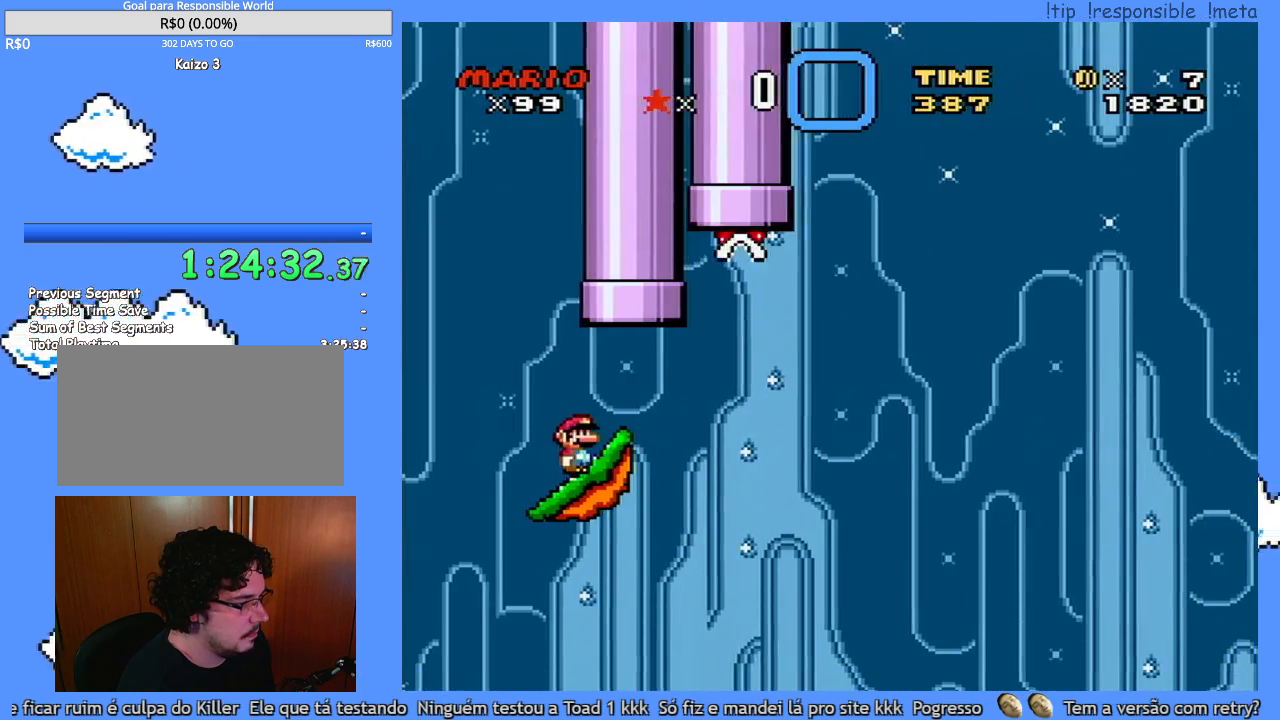
{"buttons": ["Y"], "events": [[50, "DPAD_LEFT", "down"], [150, "DPAD_LEFT", "up"], [233, "DPAD_RIGHT", "down"], [333, "DPAD_RIGHT", "up"]]}
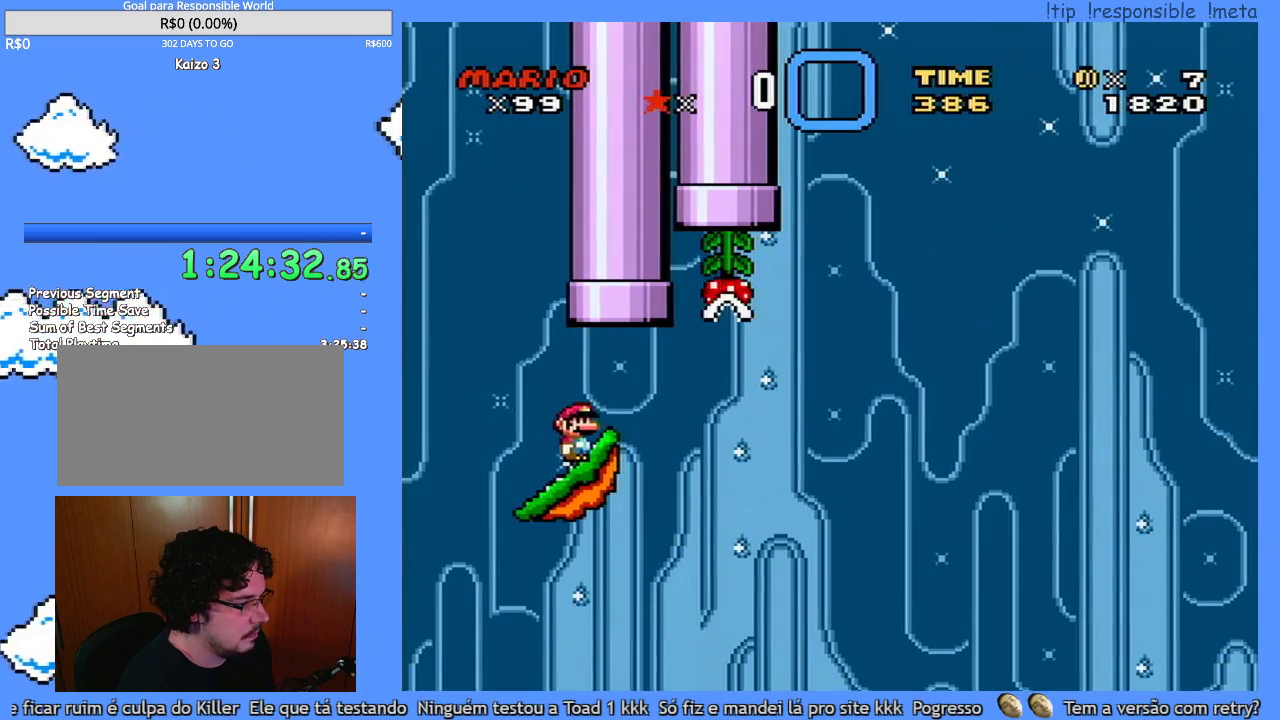
{"buttons": ["Y", "DPAD_RIGHT"], "events": [[117, "DPAD_LEFT", "down"], [167, "DPAD_LEFT", "up"], [483, "DPAD_RIGHT", "down"]]}
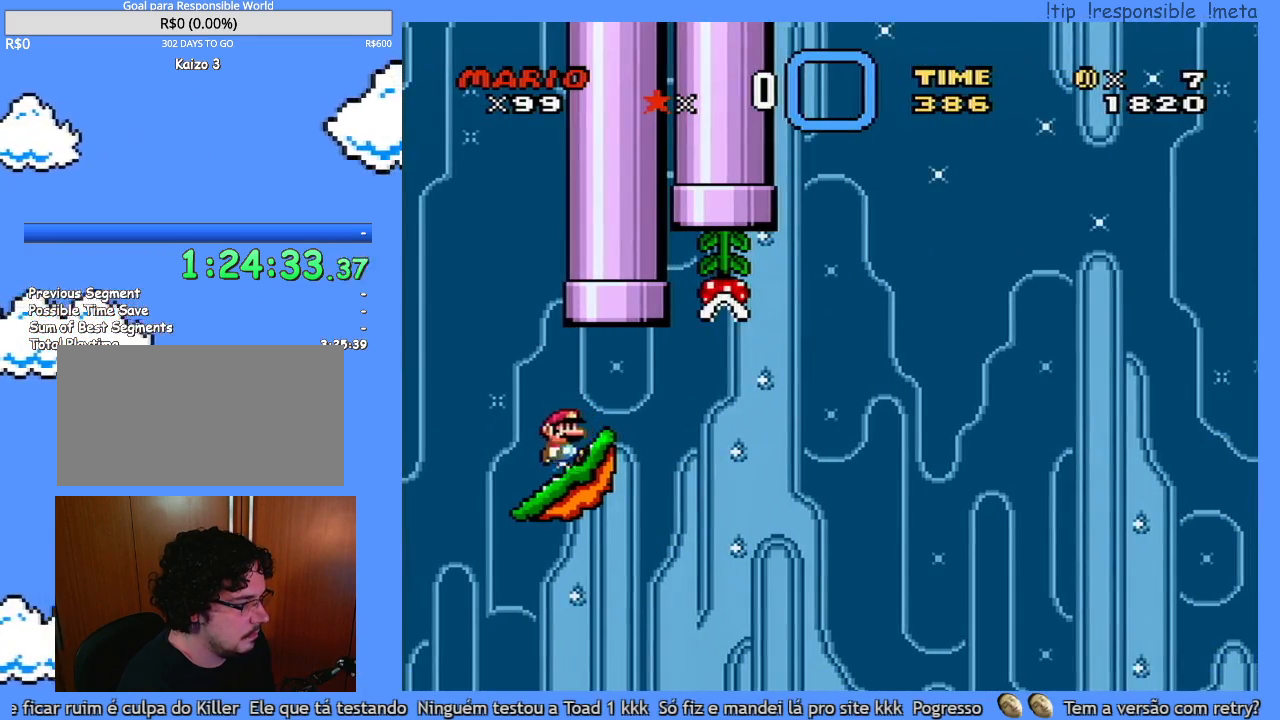
{"buttons": ["Y"], "events": [[17, "DPAD_RIGHT", "up"]]}
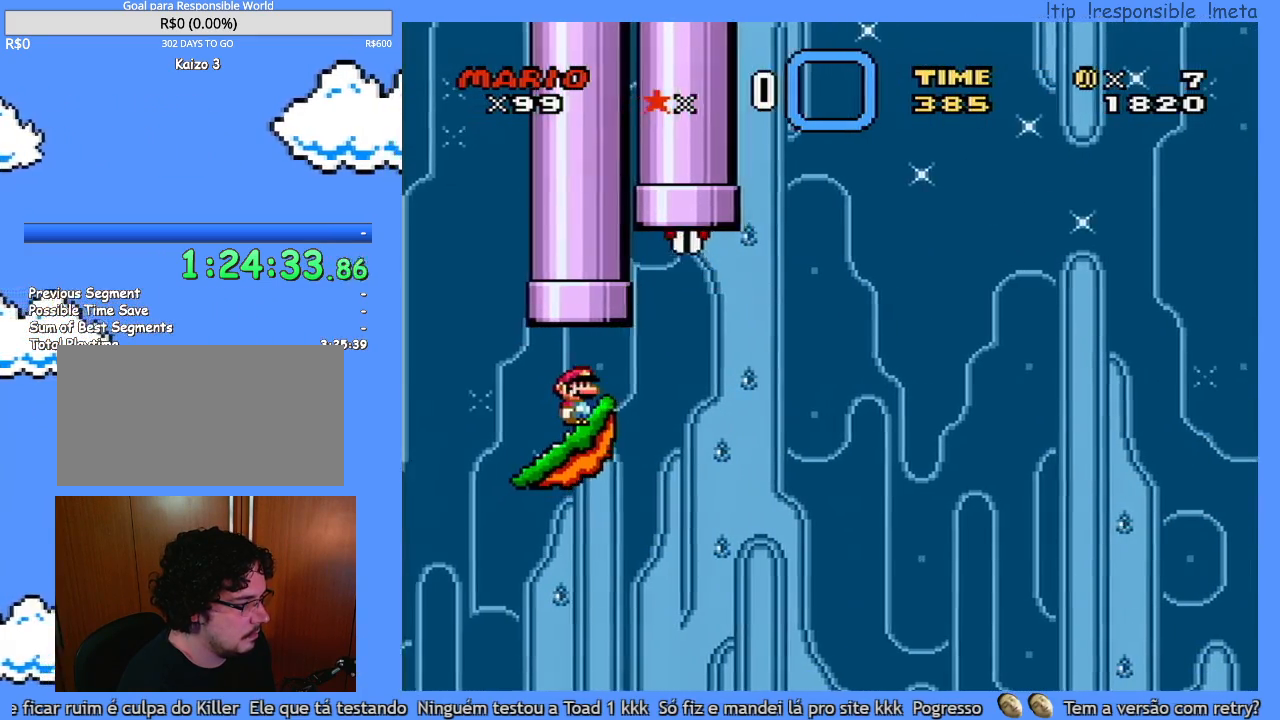
{"buttons": ["Y"], "events": []}
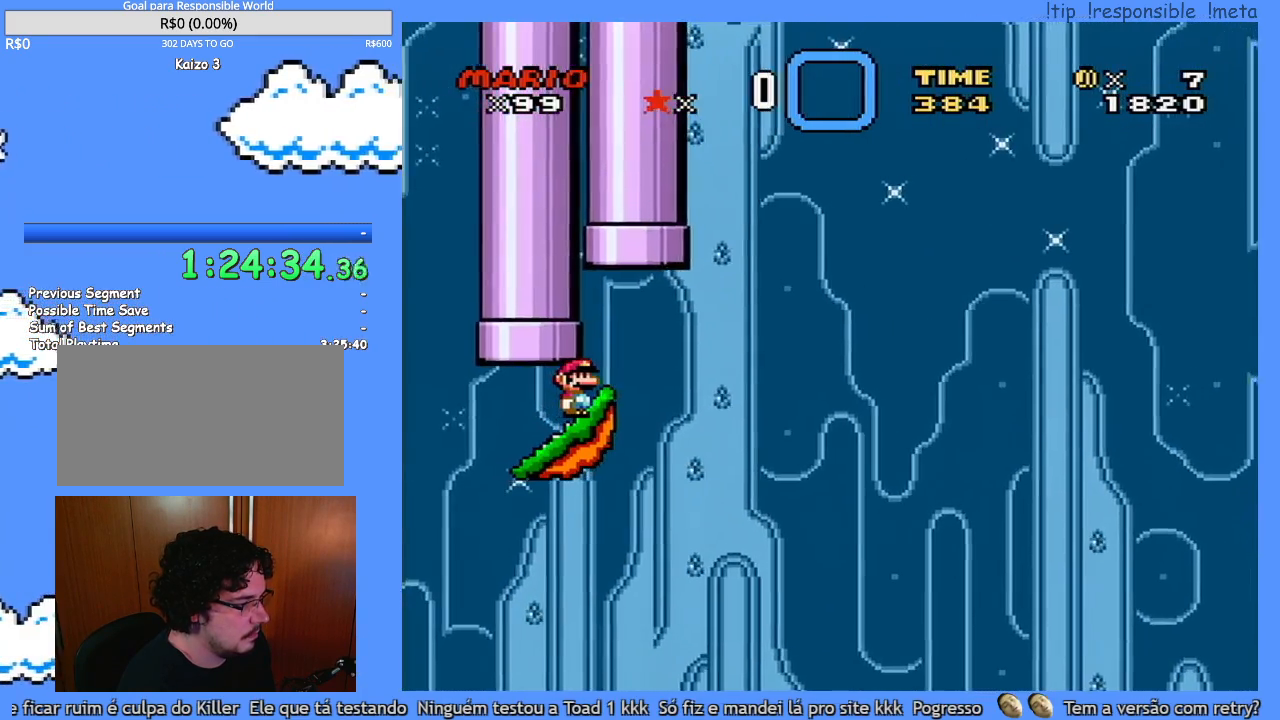
{"buttons": ["Y"], "events": []}
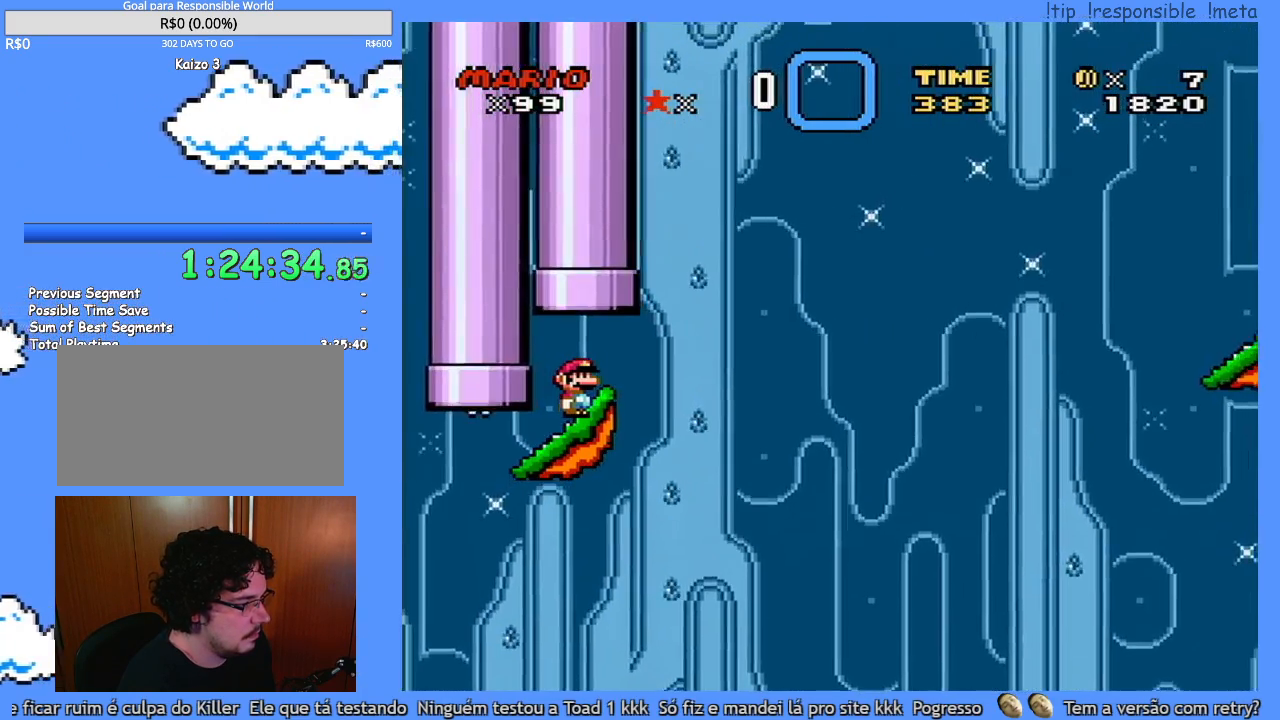
{"buttons": ["Y"], "events": []}
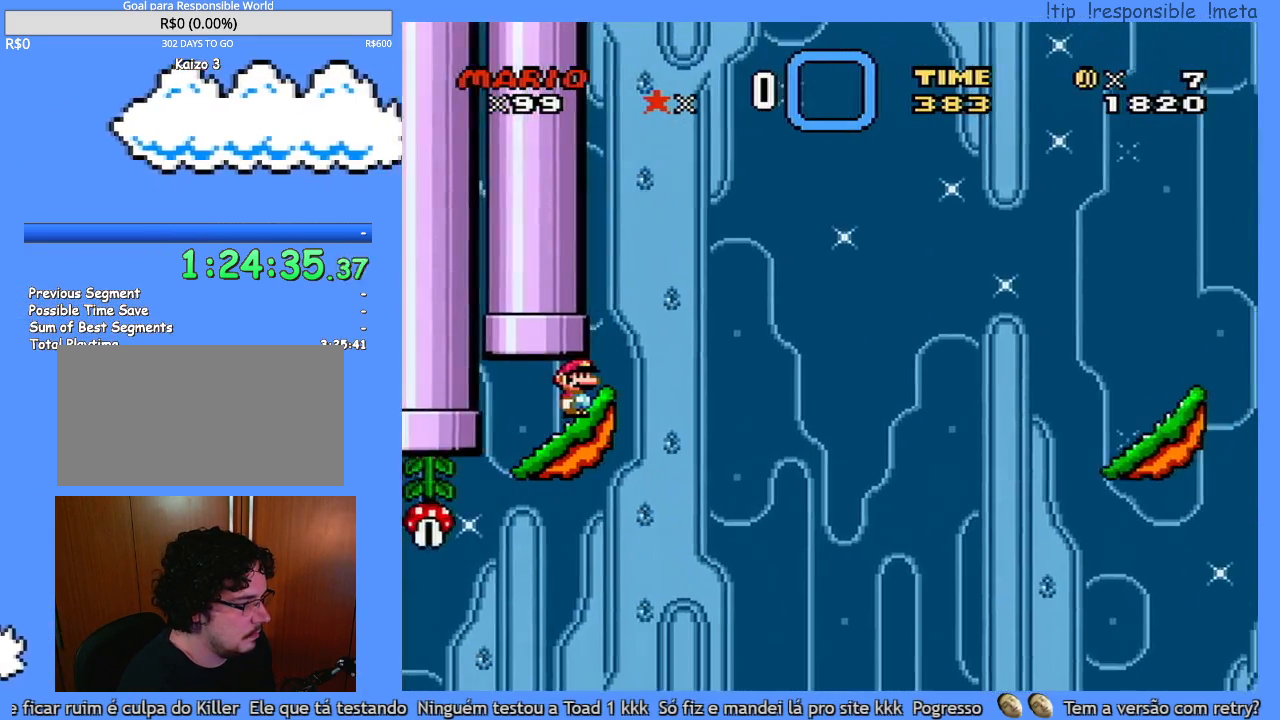
{"buttons": ["Y", "DPAD_RIGHT"], "events": [[50, "DPAD_RIGHT", "down"]]}